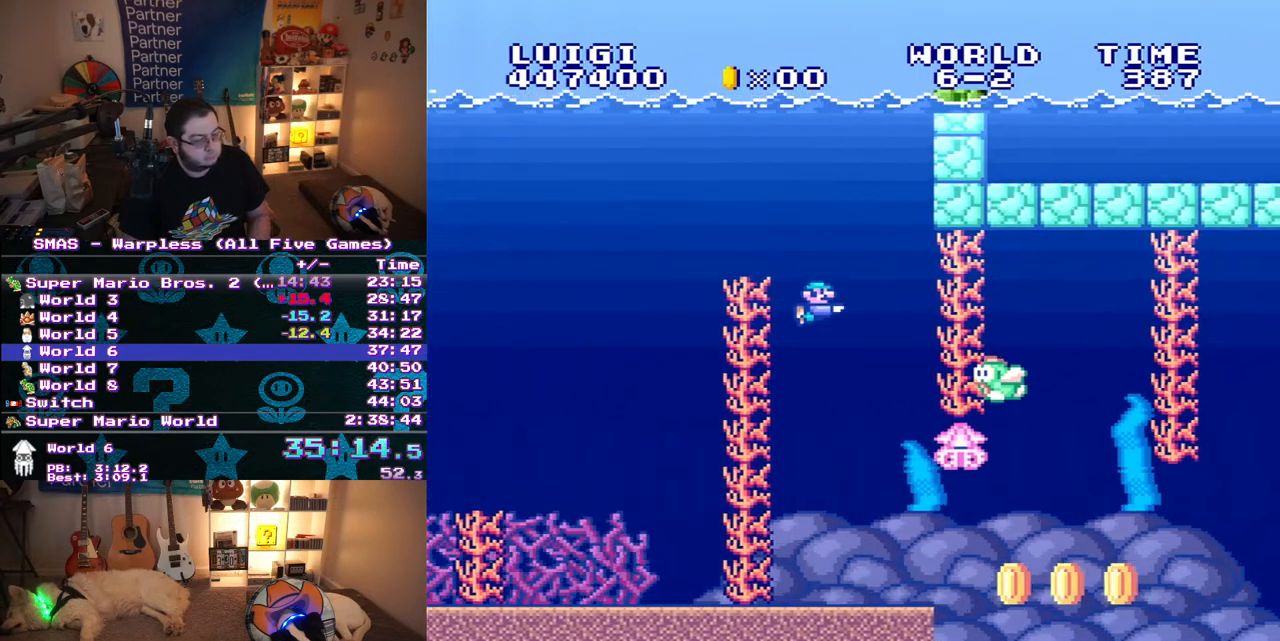
Gameplay with a controller (Nintendo layout); each line is a JSON object with the inputs held at the frame after it. "events" lists button and stick changes between this image and that frame as [ms after this image, input, new state], when the widget could be followed in between. Not read: L3 R3.
{"buttons": ["DPAD_RIGHT"], "events": []}
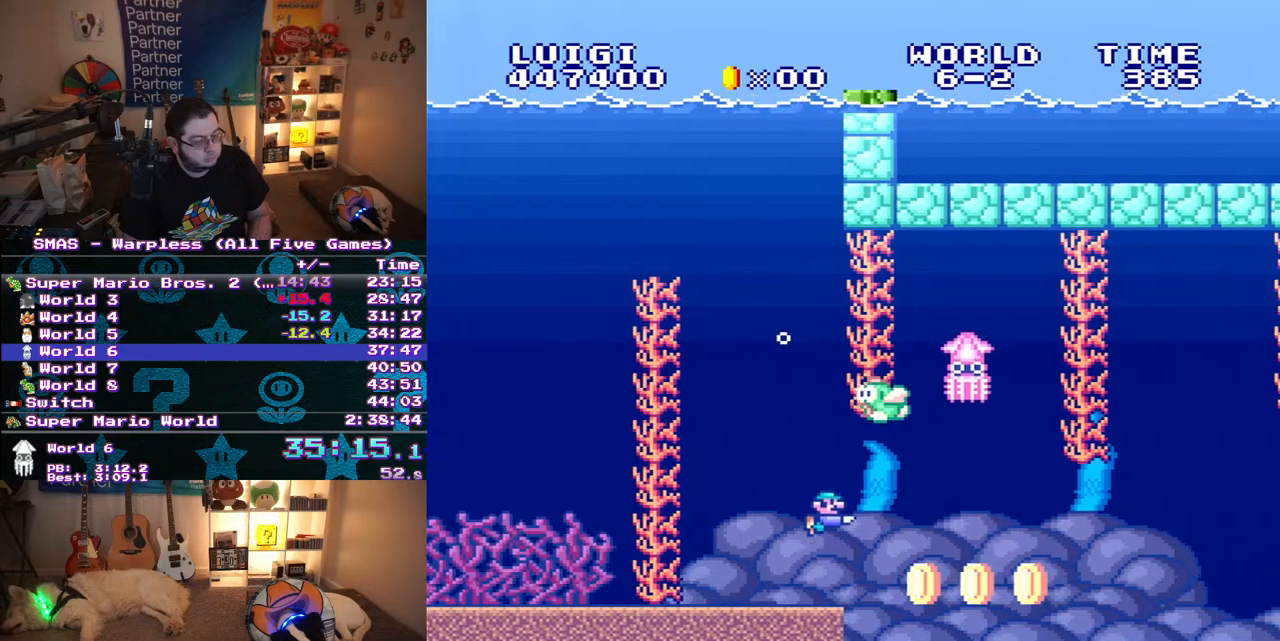
{"buttons": ["B", "DPAD_RIGHT"], "events": [[150, "B", "down"]]}
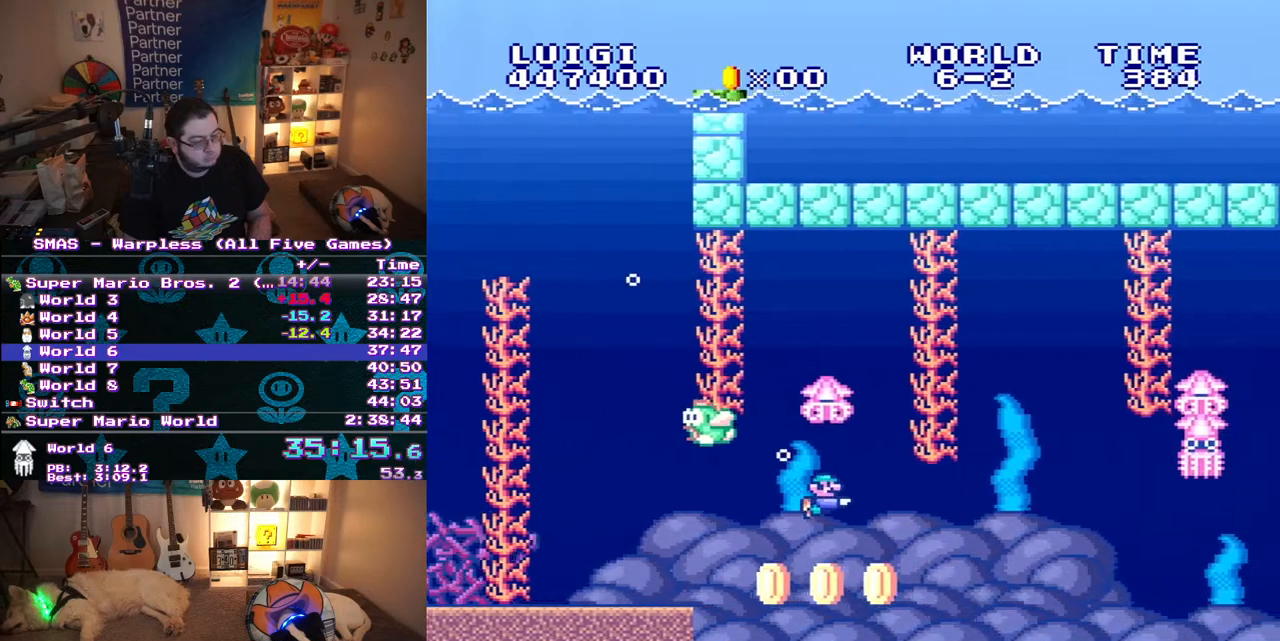
{"buttons": ["DPAD_RIGHT"], "events": [[150, "B", "up"]]}
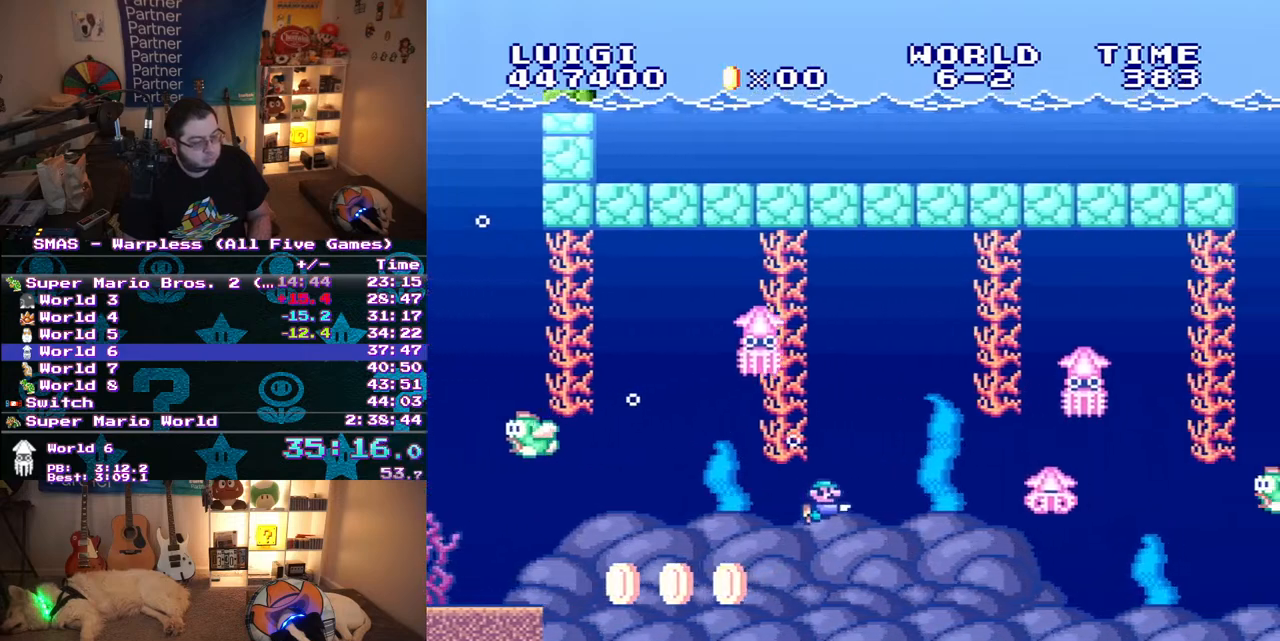
{"buttons": ["B", "DPAD_RIGHT"], "events": [[500, "B", "down"]]}
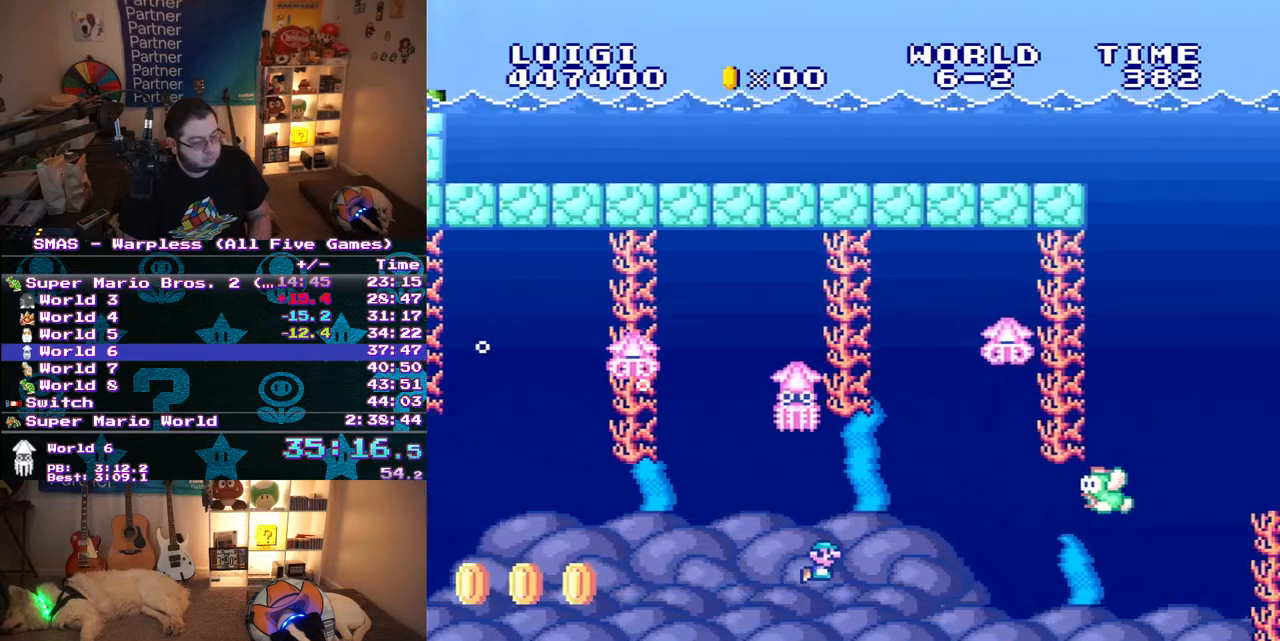
{"buttons": [], "events": [[467, "B", "up"], [500, "DPAD_RIGHT", "up"]]}
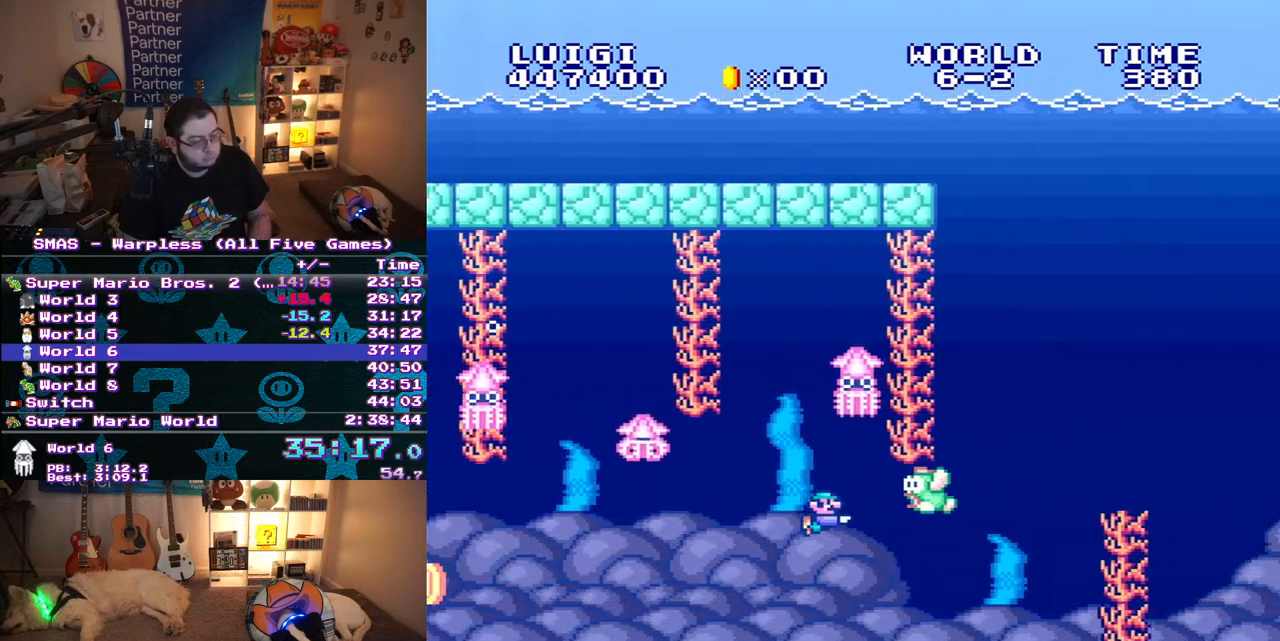
{"buttons": ["B", "DPAD_RIGHT"], "events": [[250, "DPAD_RIGHT", "down"], [433, "B", "down"]]}
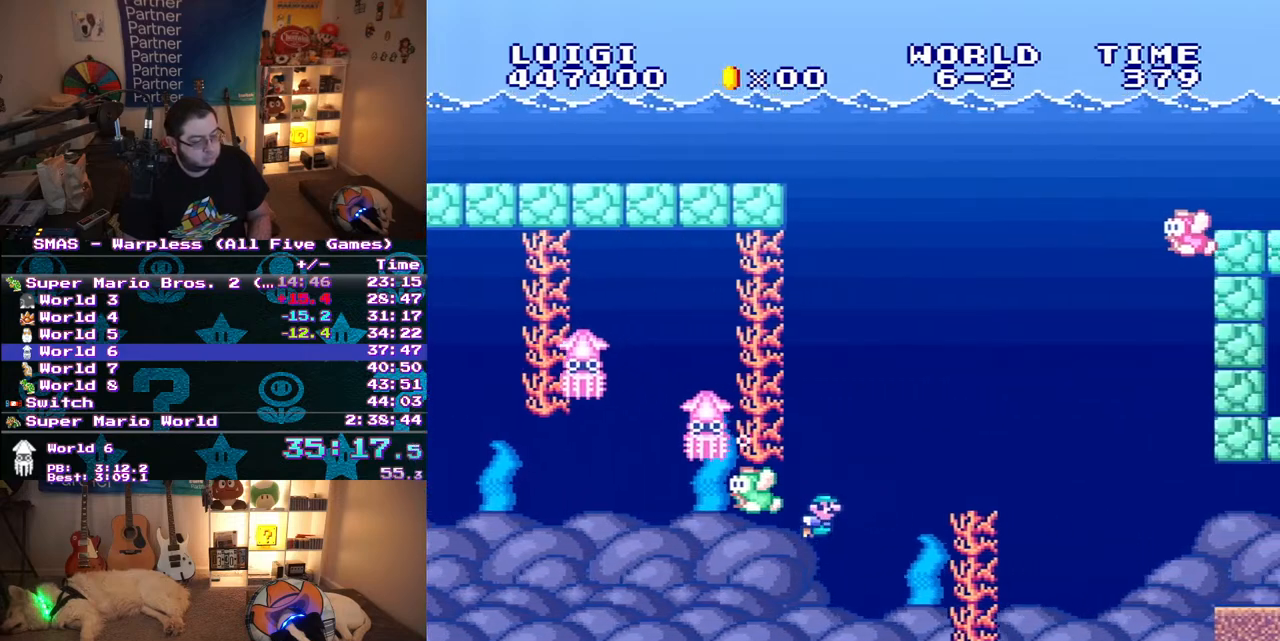
{"buttons": ["DPAD_RIGHT"], "events": [[17, "B", "up"], [83, "B", "down"], [150, "B", "up"], [267, "B", "down"], [350, "B", "up"], [417, "B", "down"], [483, "B", "up"]]}
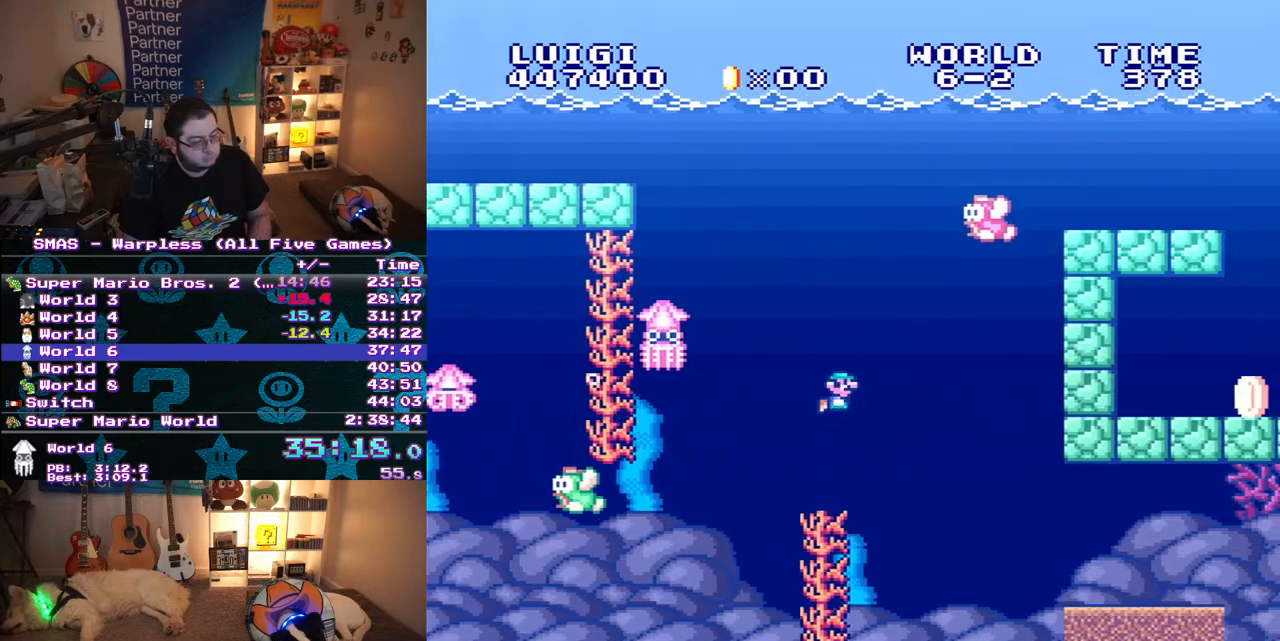
{"buttons": ["DPAD_RIGHT"], "events": []}
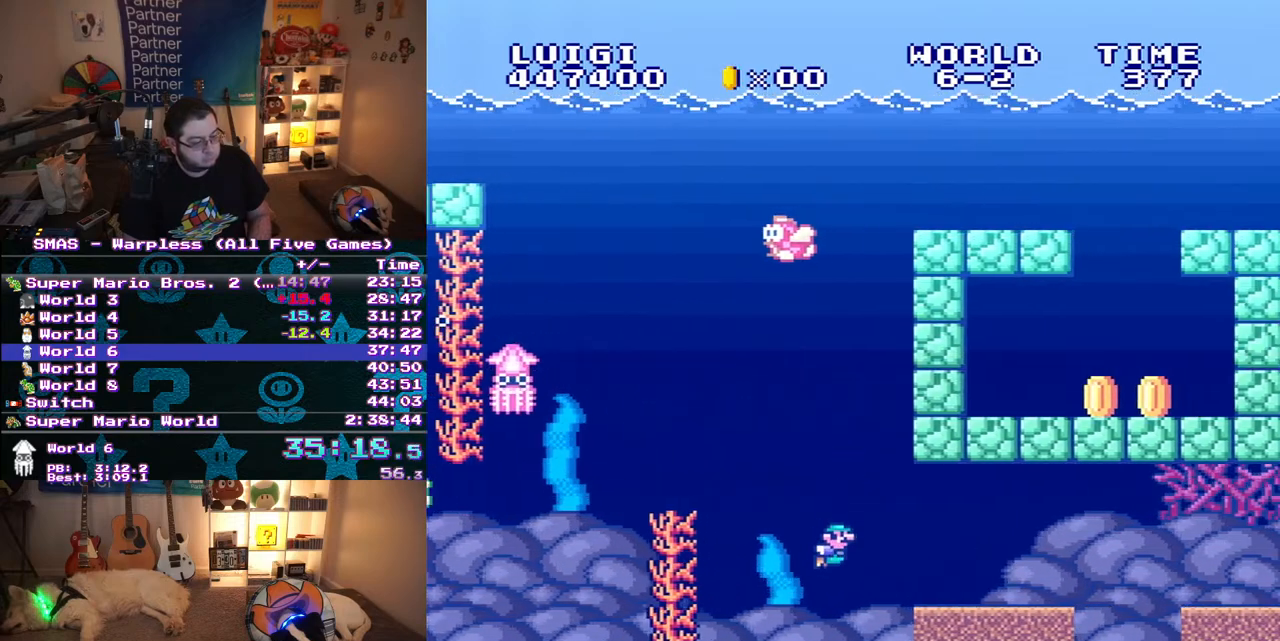
{"buttons": ["B", "DPAD_RIGHT"], "events": [[83, "B", "down"], [217, "B", "up"], [500, "B", "down"]]}
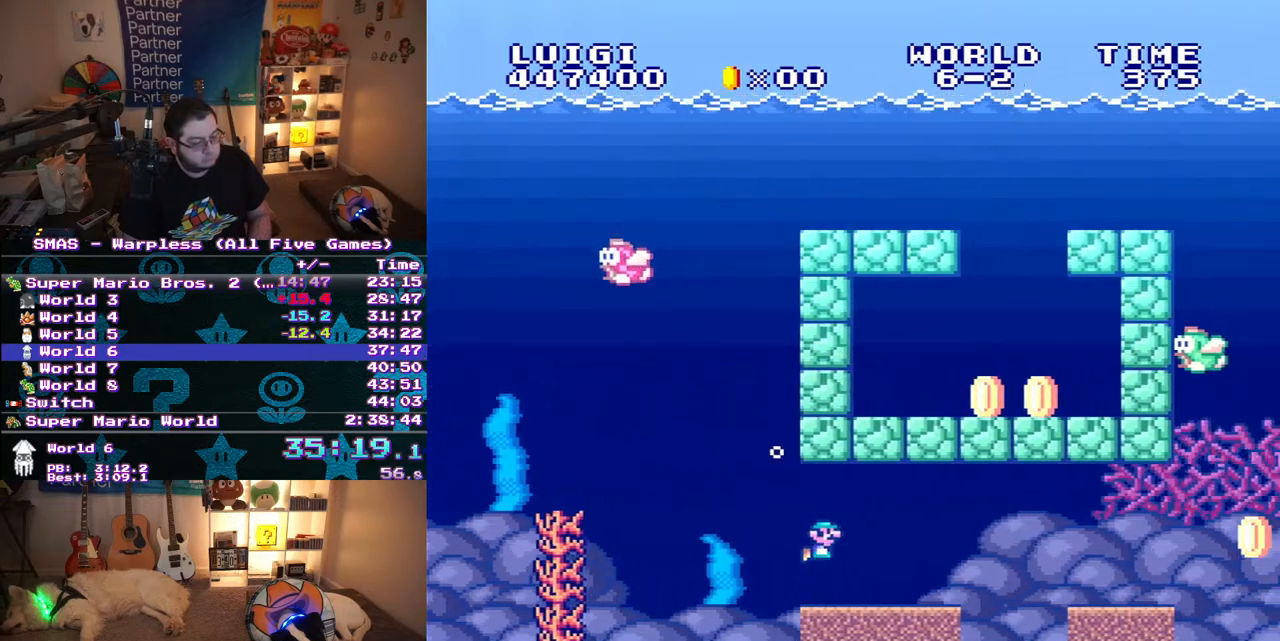
{"buttons": ["DPAD_RIGHT"], "events": [[133, "B", "up"]]}
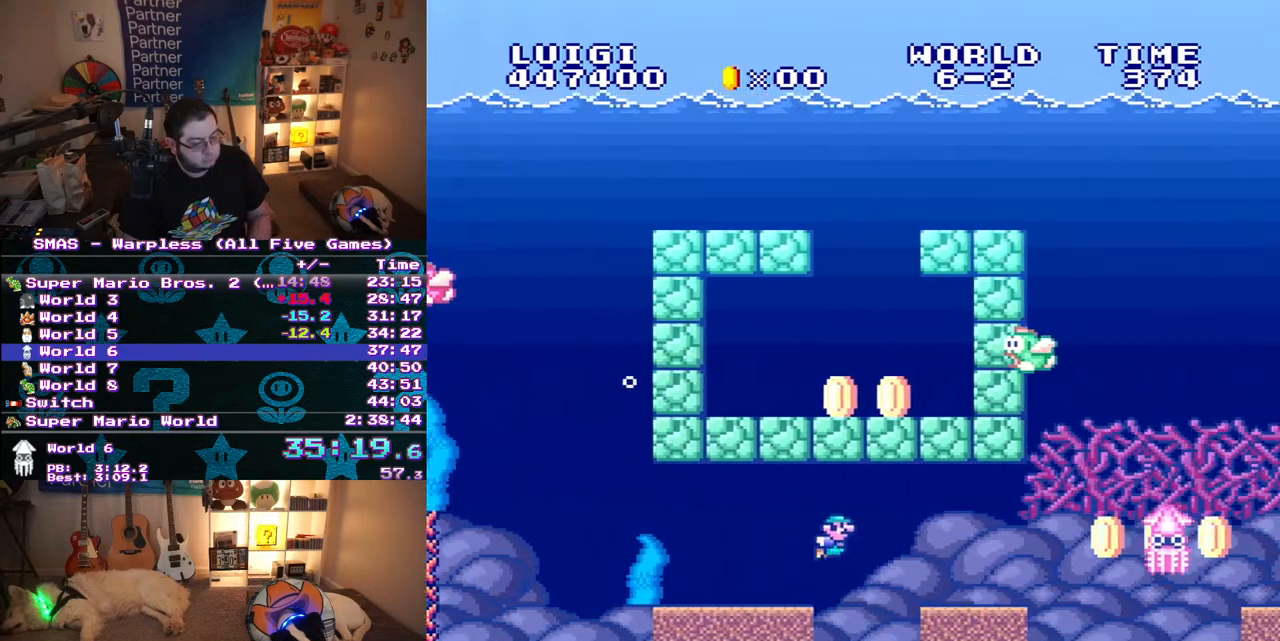
{"buttons": ["DPAD_RIGHT"], "events": [[183, "B", "down"], [383, "B", "up"]]}
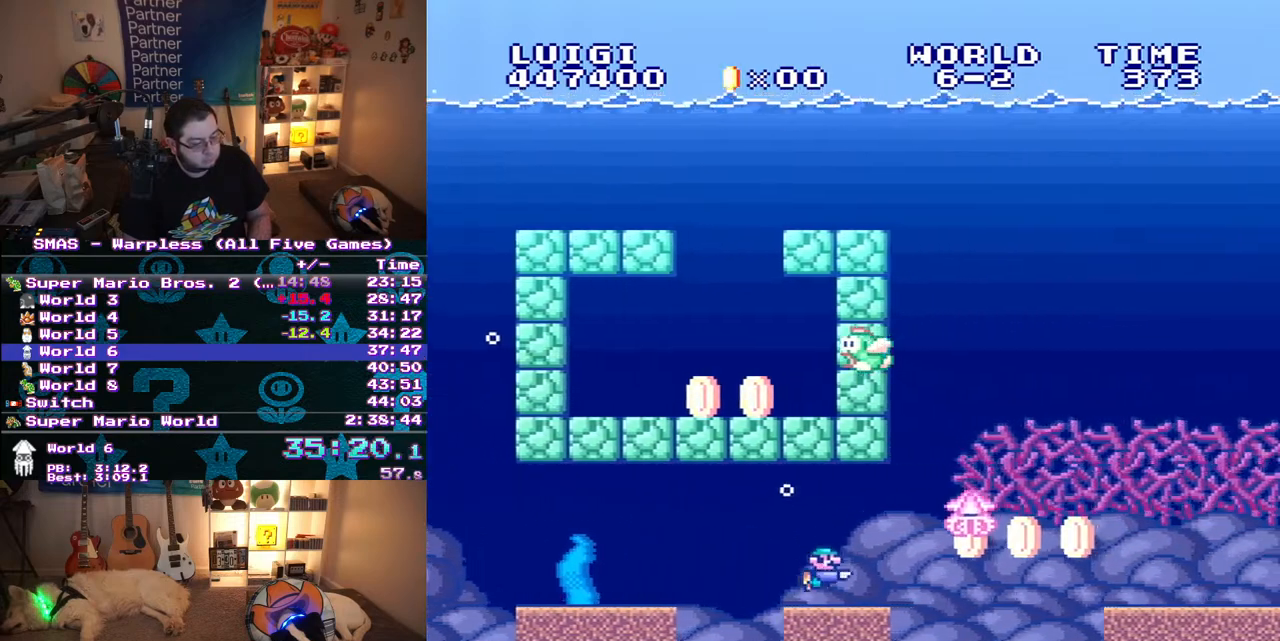
{"buttons": ["B", "DPAD_RIGHT"], "events": [[433, "B", "down"]]}
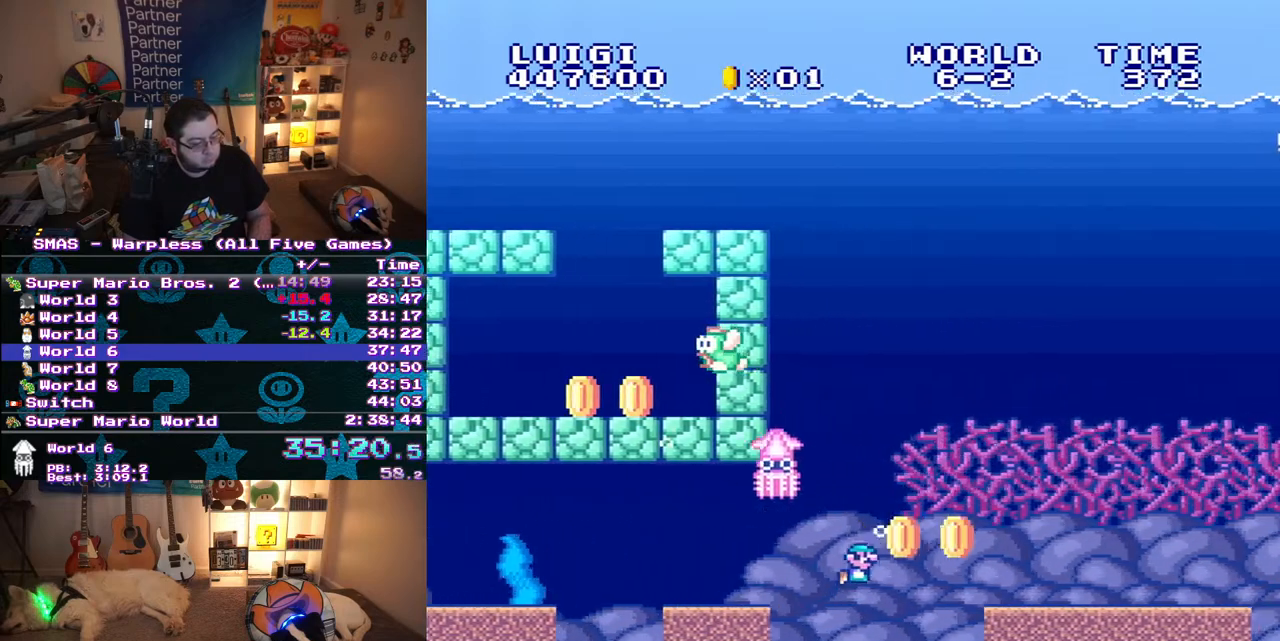
{"buttons": ["DPAD_RIGHT"], "events": [[100, "B", "up"], [217, "B", "down"], [317, "B", "up"]]}
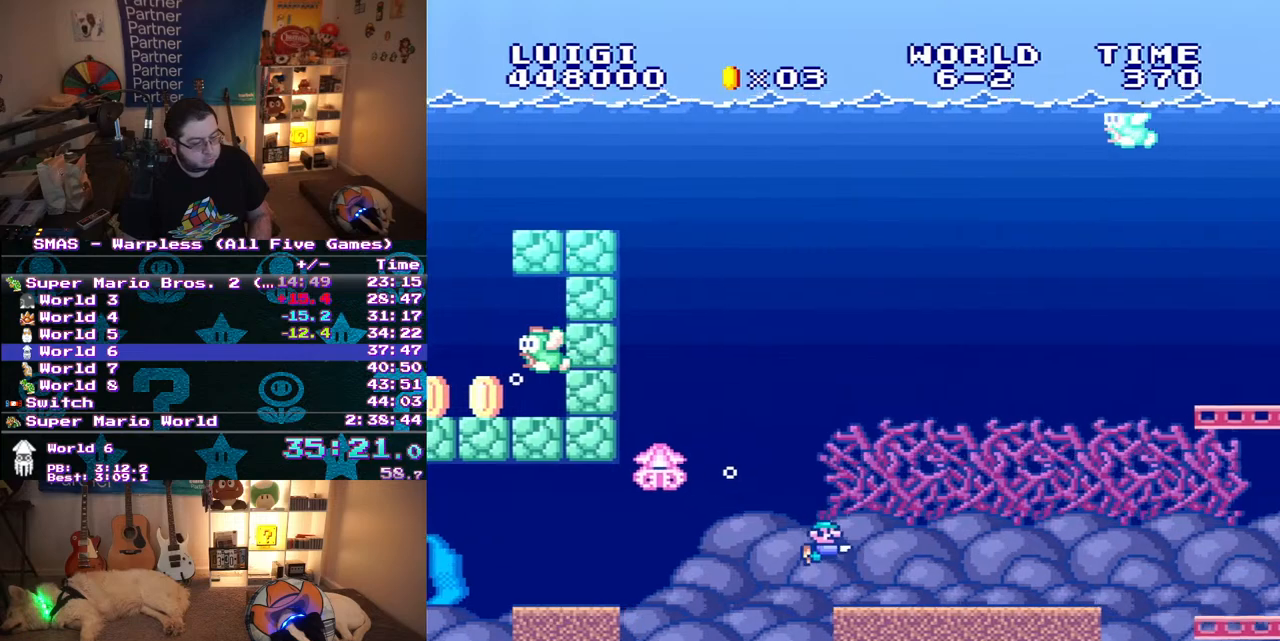
{"buttons": ["DPAD_RIGHT"], "events": [[67, "B", "down"], [133, "B", "up"], [233, "B", "down"], [300, "B", "up"], [350, "B", "down"], [417, "B", "up"]]}
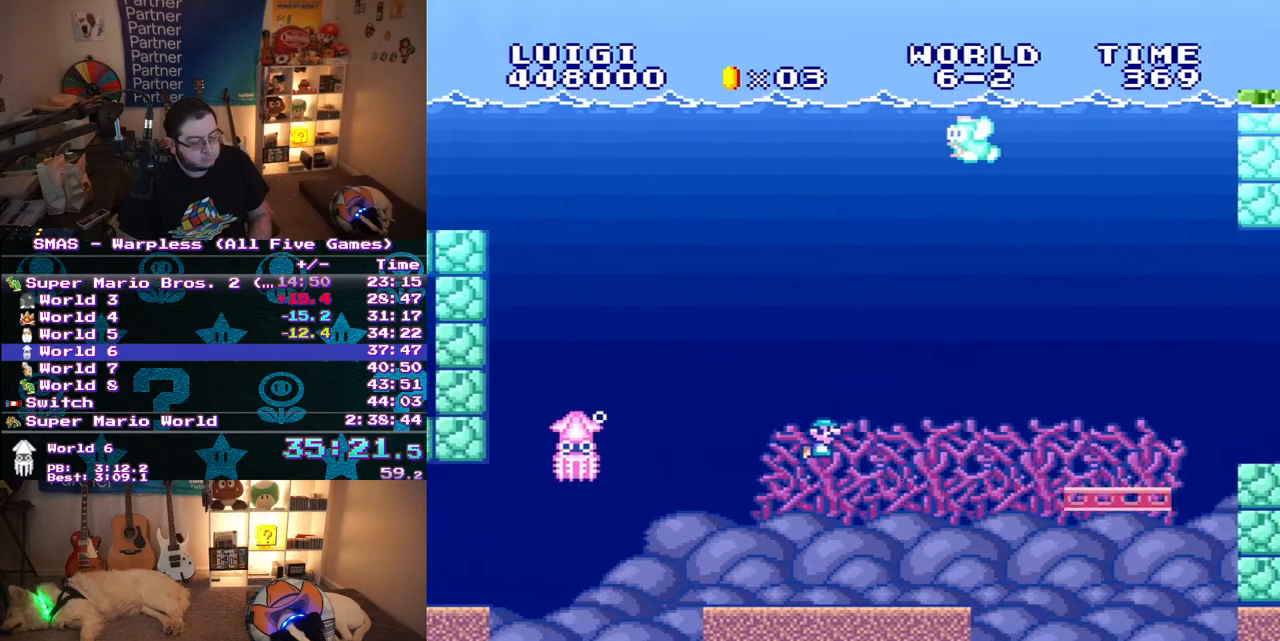
{"buttons": ["DPAD_RIGHT"], "events": [[17, "B", "down"], [100, "B", "up"]]}
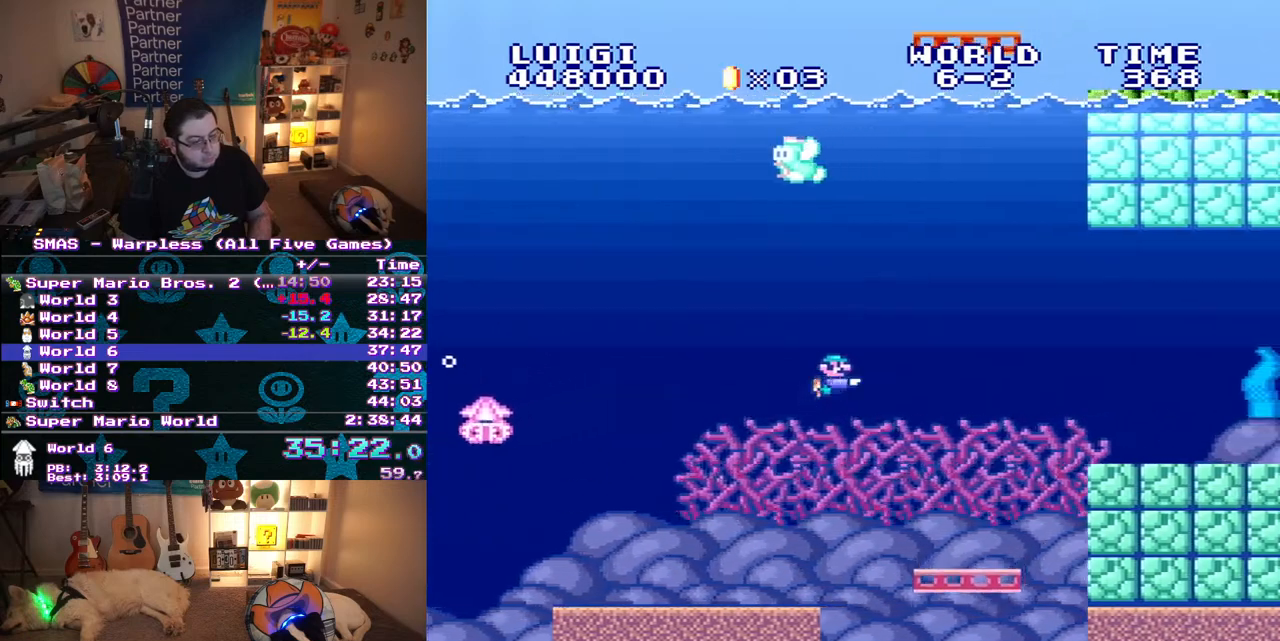
{"buttons": ["DPAD_RIGHT"], "events": [[317, "B", "down"], [383, "B", "up"]]}
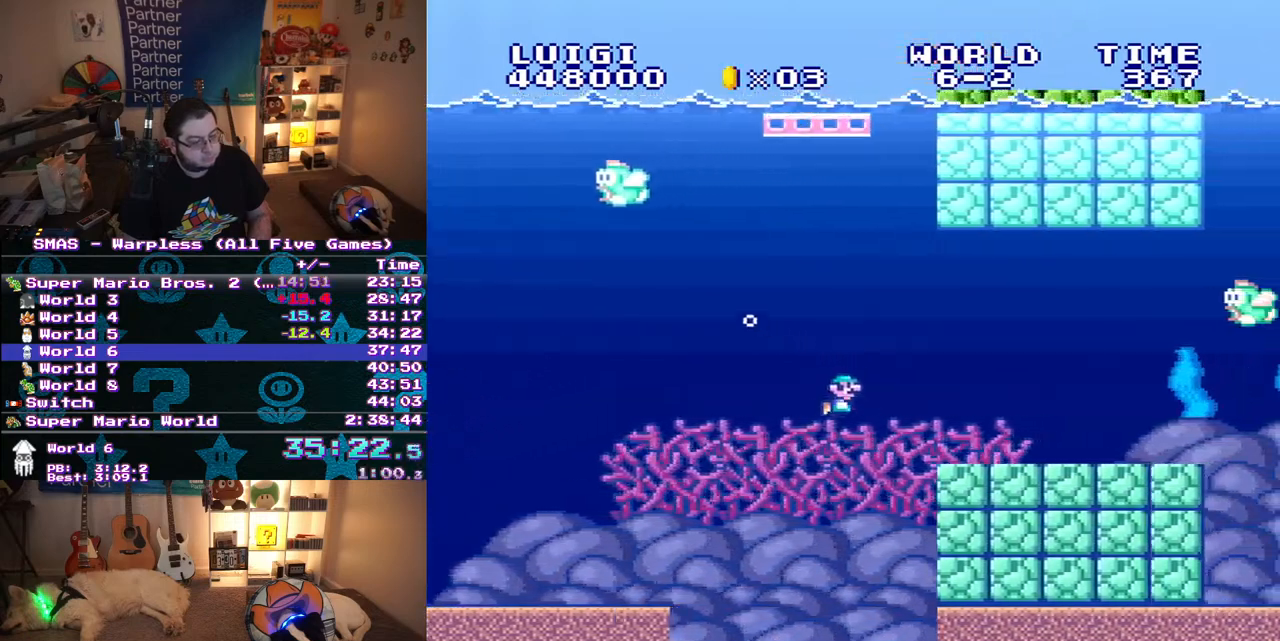
{"buttons": ["DPAD_RIGHT"], "events": [[83, "B", "down"], [133, "B", "up"], [183, "B", "down"], [283, "B", "up"]]}
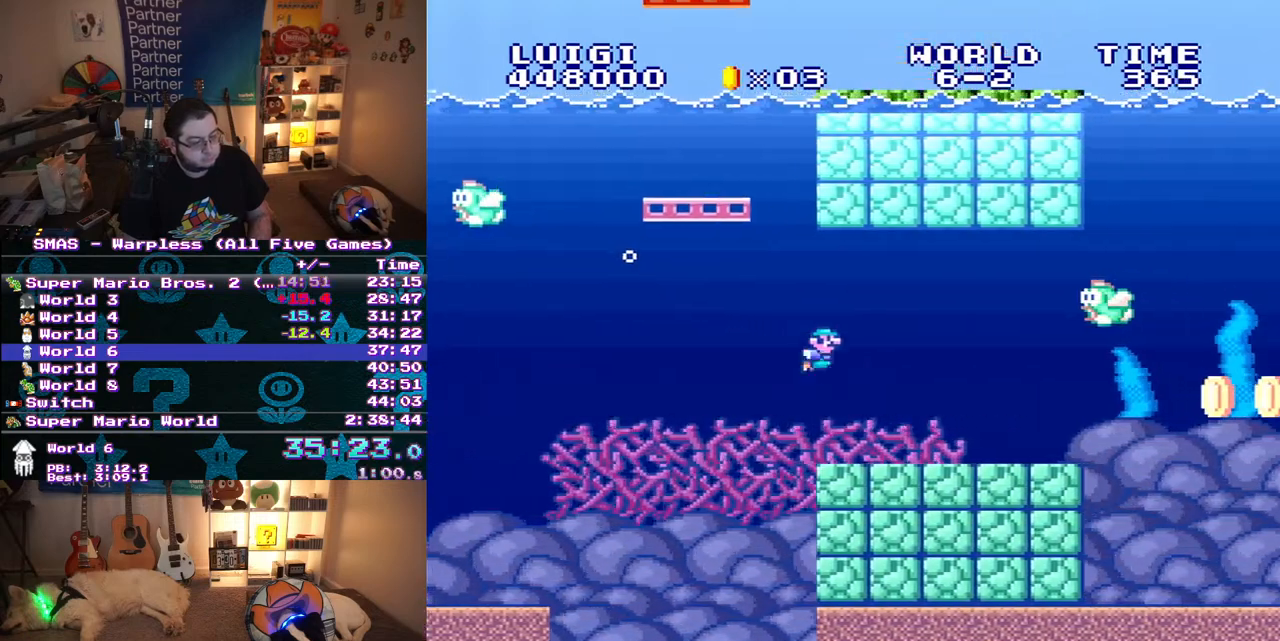
{"buttons": ["B", "DPAD_RIGHT"], "events": [[367, "B", "down"]]}
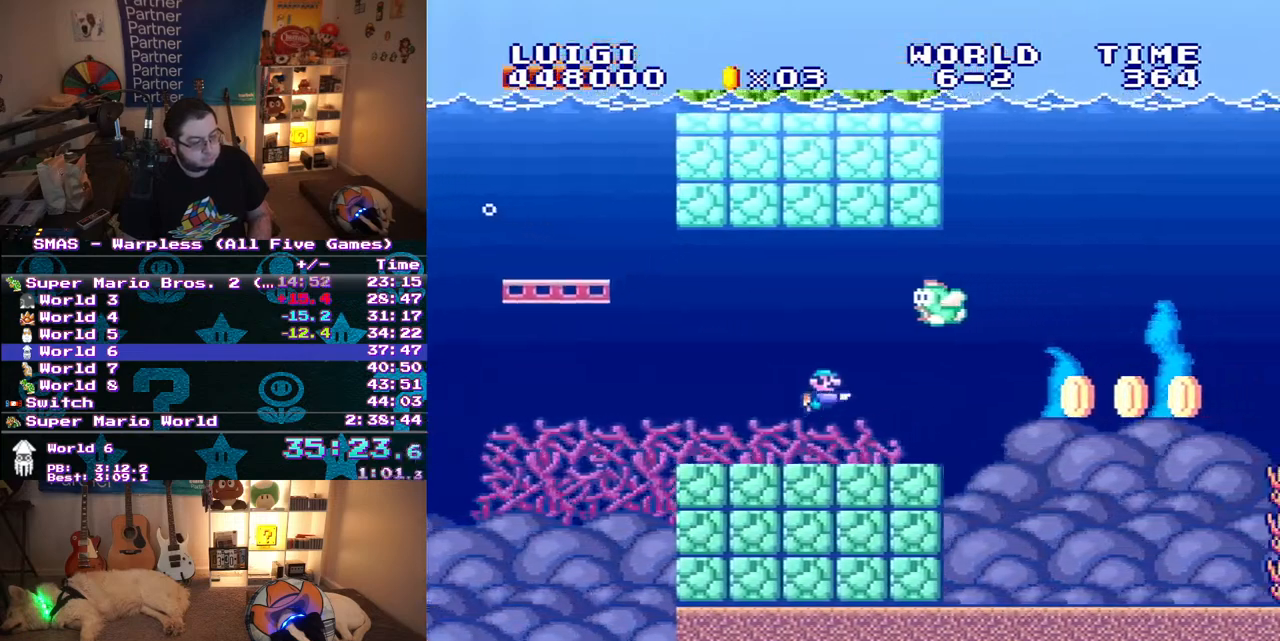
{"buttons": ["DPAD_RIGHT"], "events": [[367, "B", "up"]]}
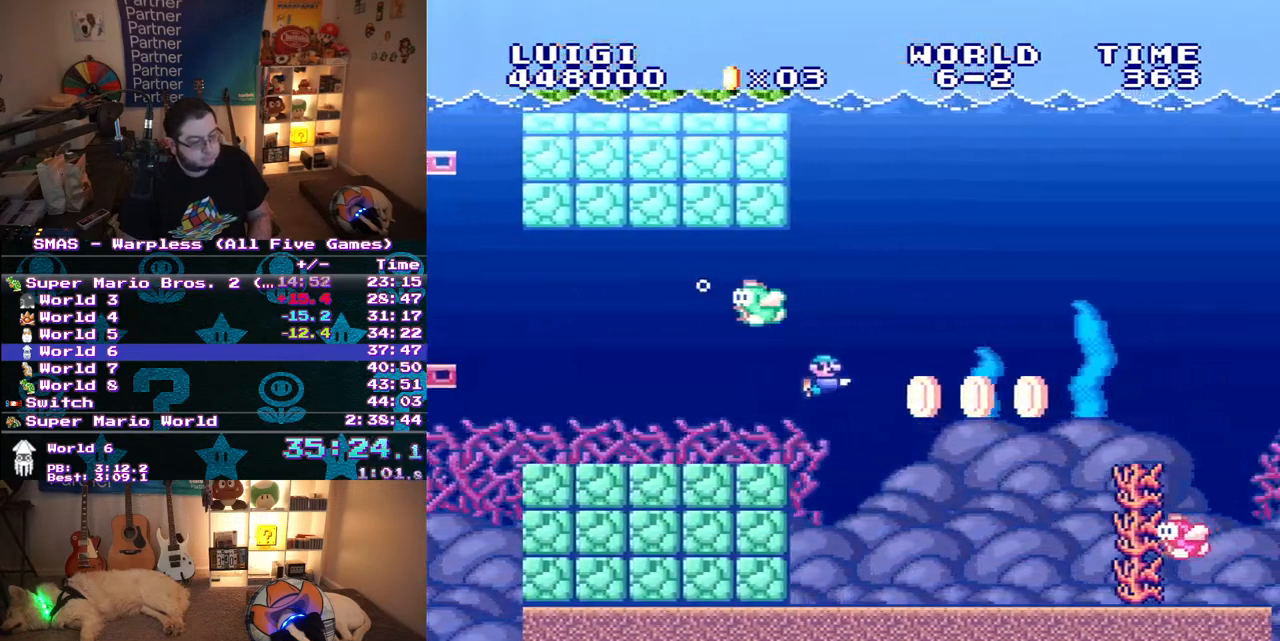
{"buttons": ["DPAD_RIGHT"], "events": [[283, "B", "down"], [383, "B", "up"]]}
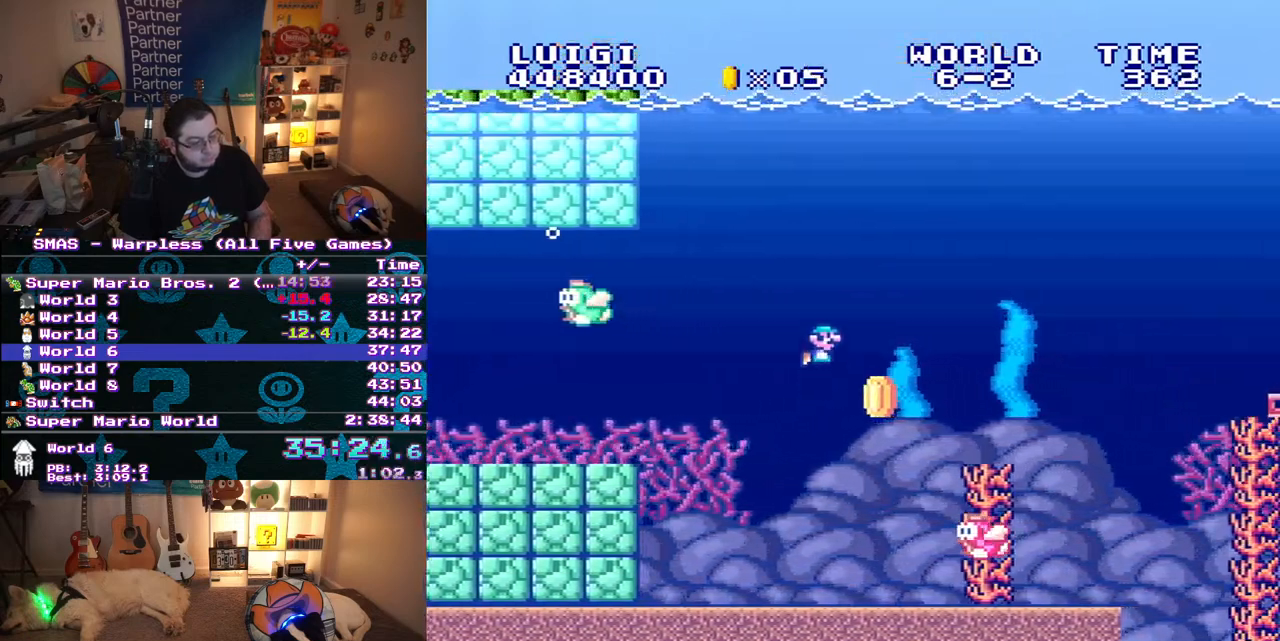
{"buttons": ["DPAD_RIGHT"], "events": []}
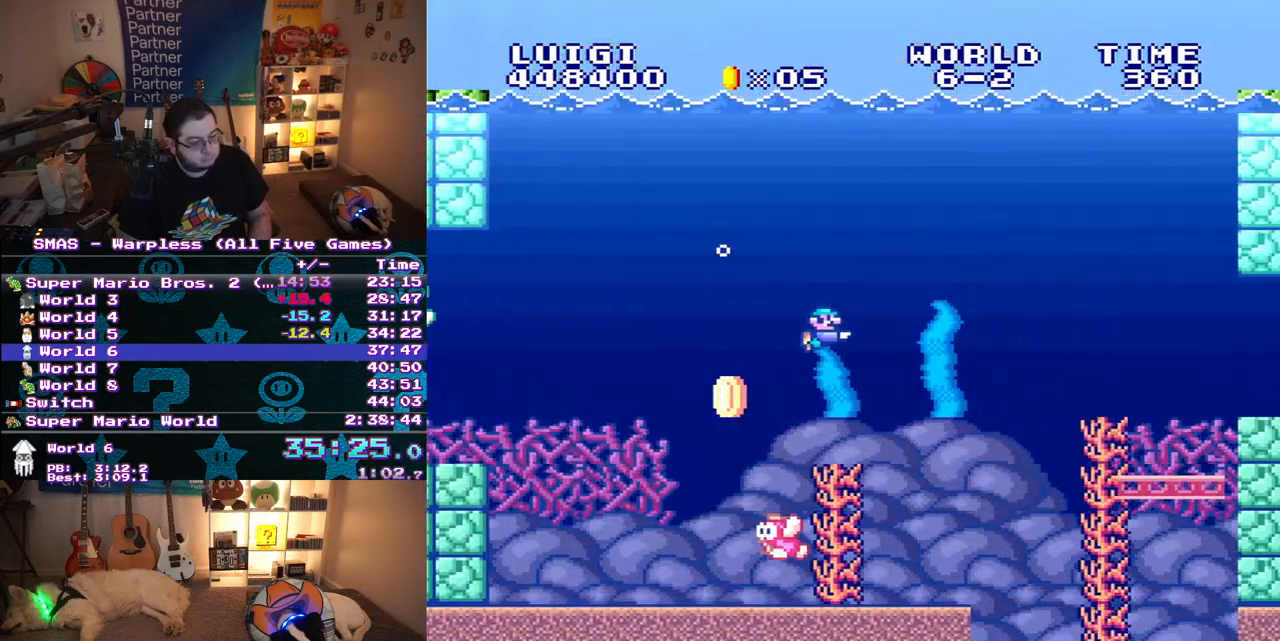
{"buttons": ["DPAD_RIGHT"], "events": [[400, "B", "down"], [500, "B", "up"]]}
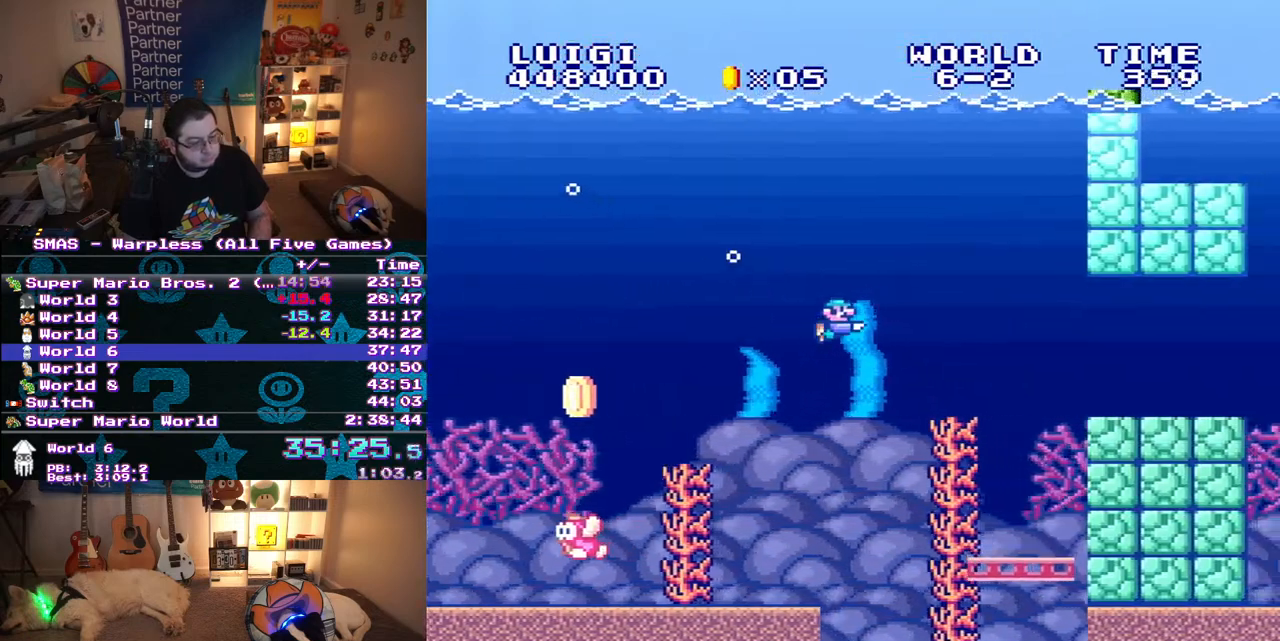
{"buttons": ["DPAD_RIGHT"], "events": [[183, "B", "down"], [283, "B", "up"]]}
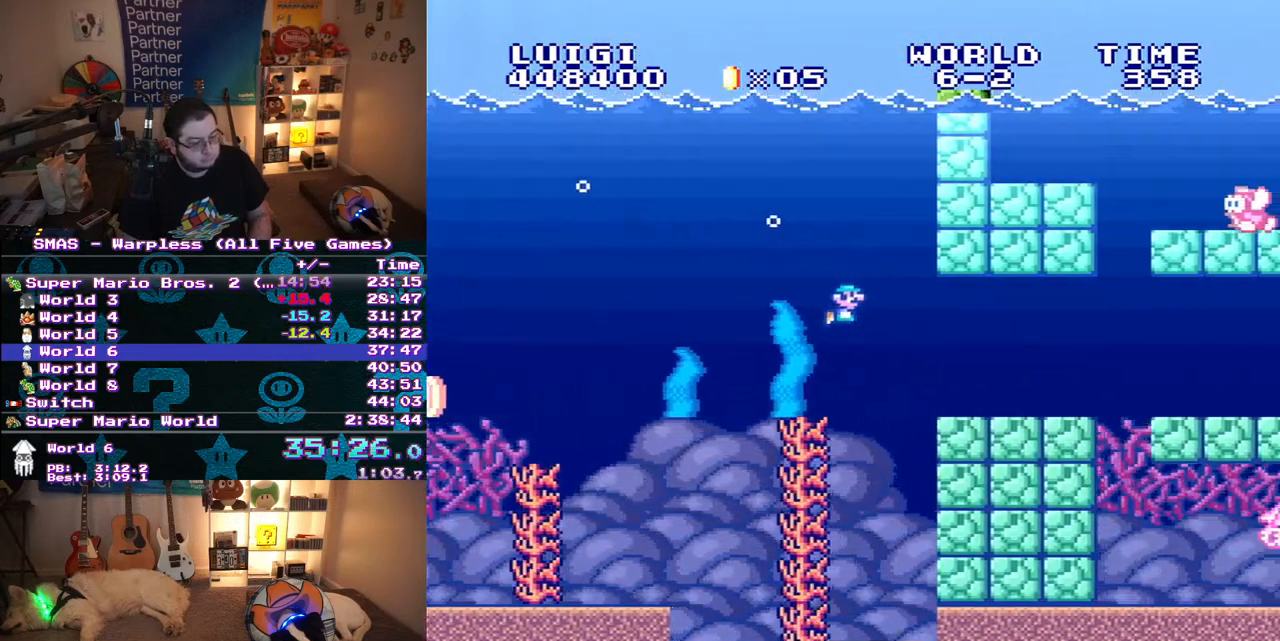
{"buttons": ["DPAD_RIGHT"], "events": [[200, "B", "down"], [317, "B", "up"]]}
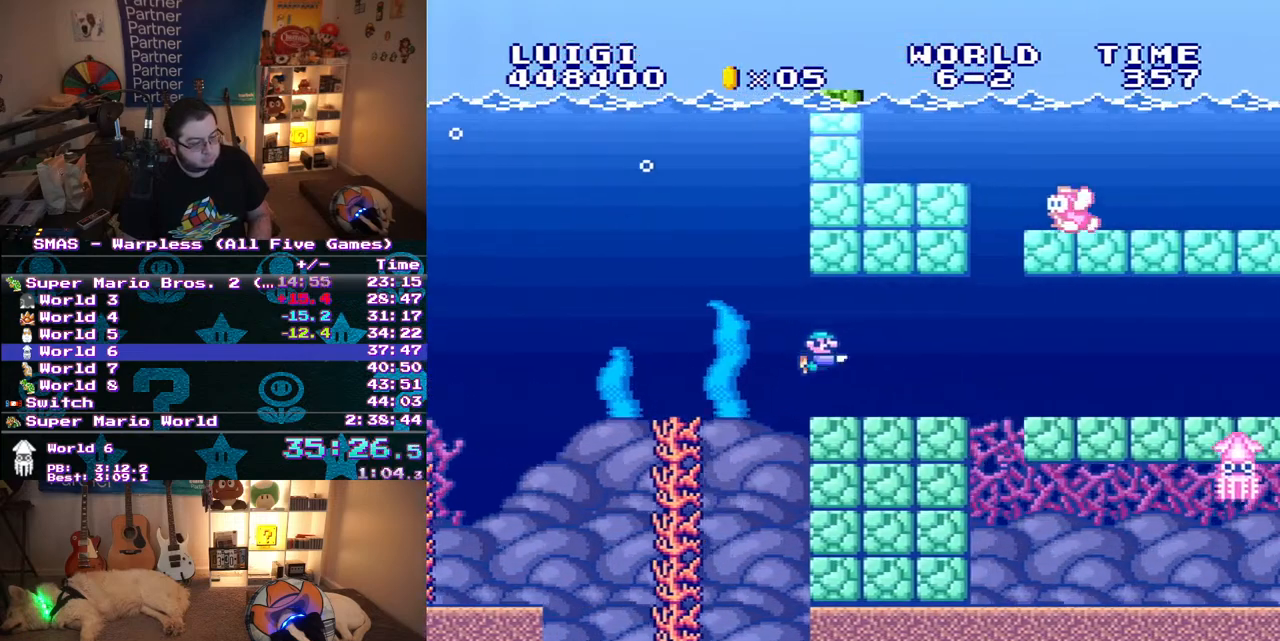
{"buttons": ["DPAD_LEFT"], "events": [[67, "B", "down"], [233, "B", "up"], [333, "DPAD_RIGHT", "up"], [450, "DPAD_LEFT", "down"]]}
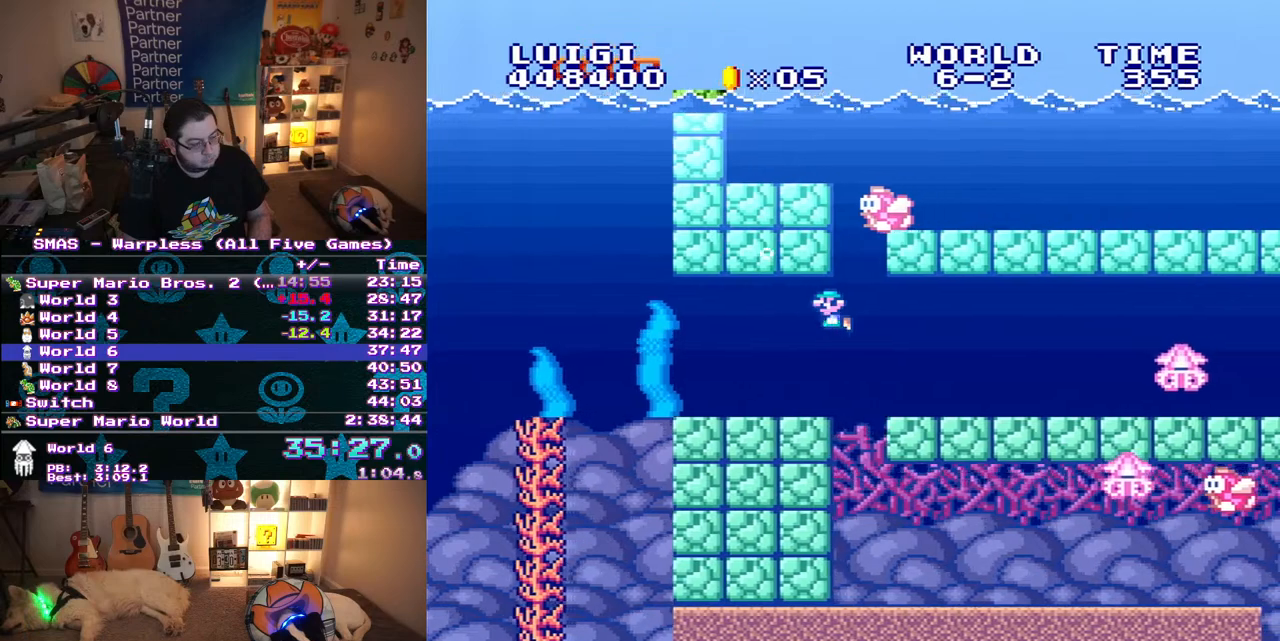
{"buttons": ["DPAD_LEFT"], "events": []}
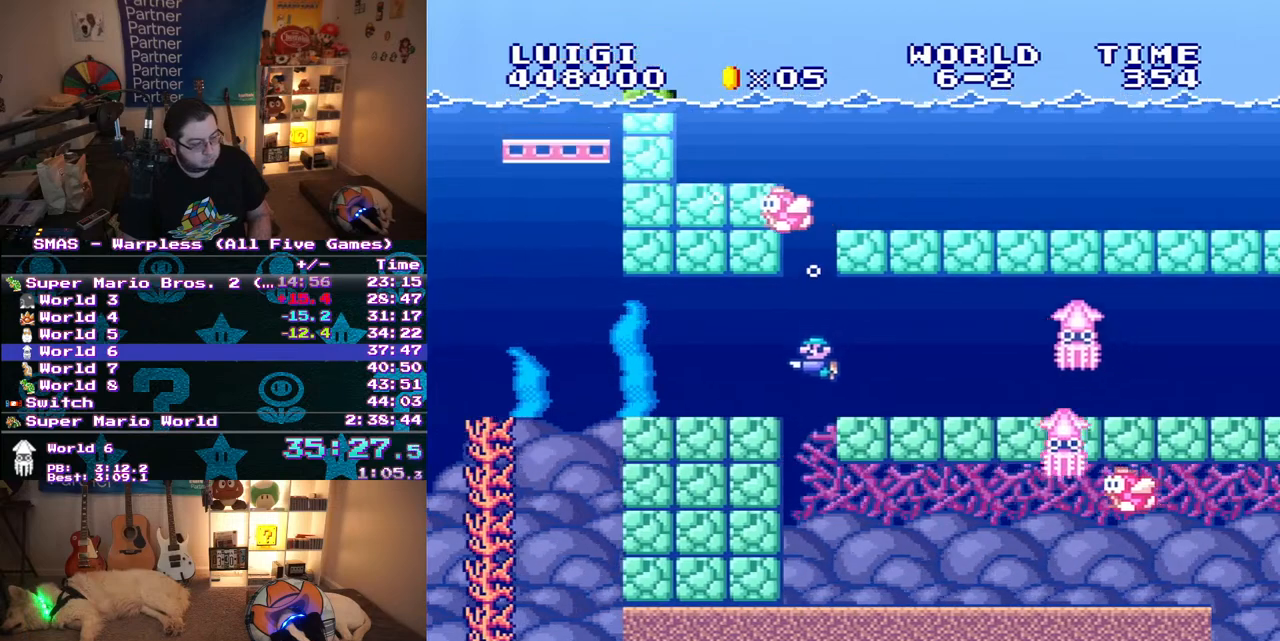
{"buttons": [], "events": [[50, "DPAD_UP", "down"], [83, "DPAD_LEFT", "up"], [83, "DPAD_RIGHT", "down"], [83, "DPAD_UP", "up"], [400, "DPAD_RIGHT", "up"]]}
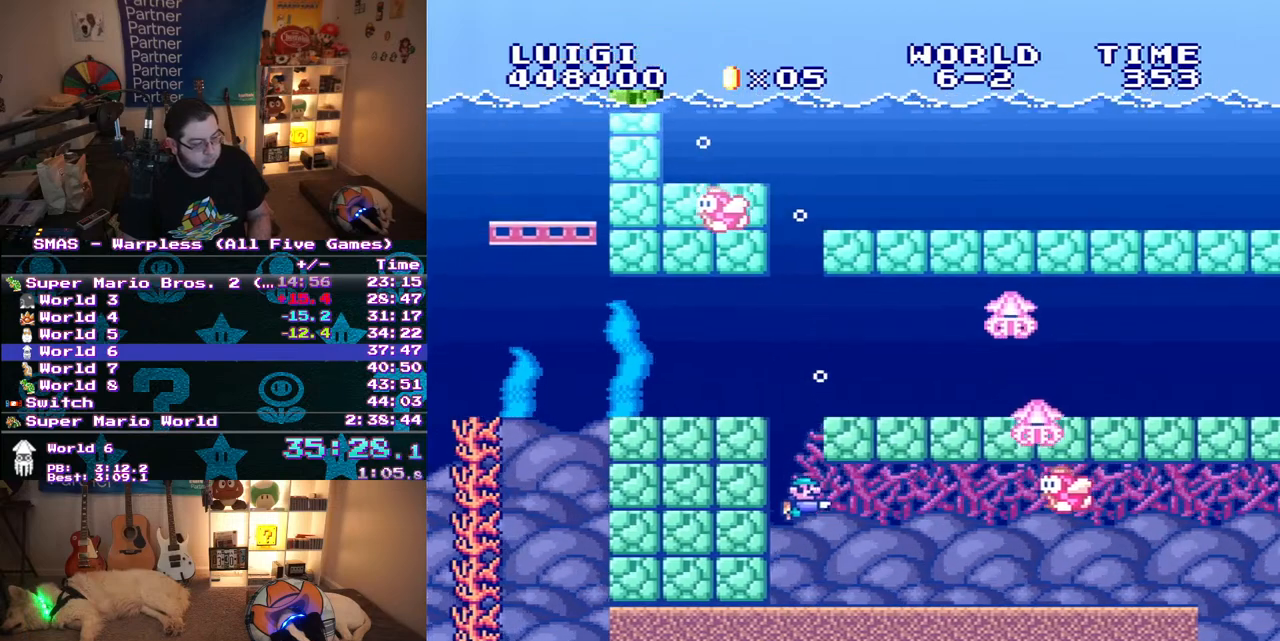
{"buttons": ["DPAD_RIGHT"], "events": [[17, "DPAD_RIGHT", "down"]]}